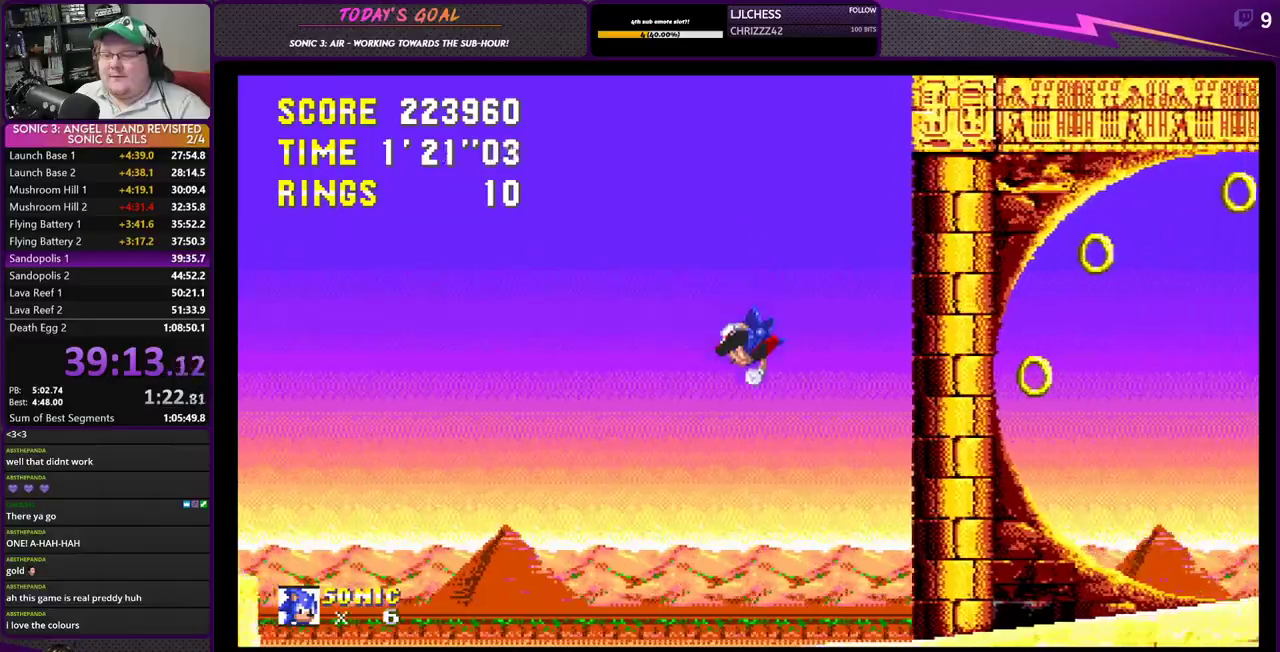
Gameplay with a controller (PlayStation layout); each line is a JSON object with the inputs held at the frame after it. "events" lists button and stick changes between this image and that frame as [ms after this image, input, new state], when the widget could be followed in between. Not read: L3 R3.
{"buttons": ["DPAD_LEFT"], "events": [[50, "DPAD_LEFT", "up"], [184, "DPAD_LEFT", "down"]]}
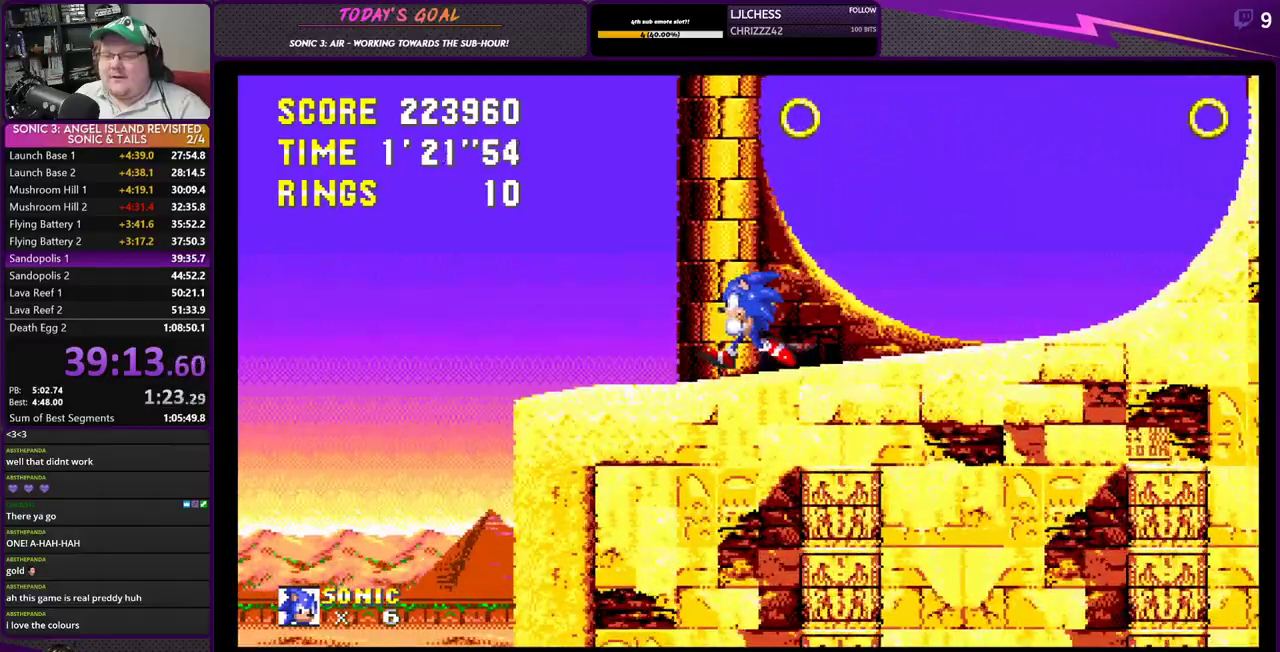
{"buttons": ["CROSS", "DPAD_LEFT"], "events": [[66, "CROSS", "down"], [200, "CROSS", "up"], [317, "CROSS", "down"]]}
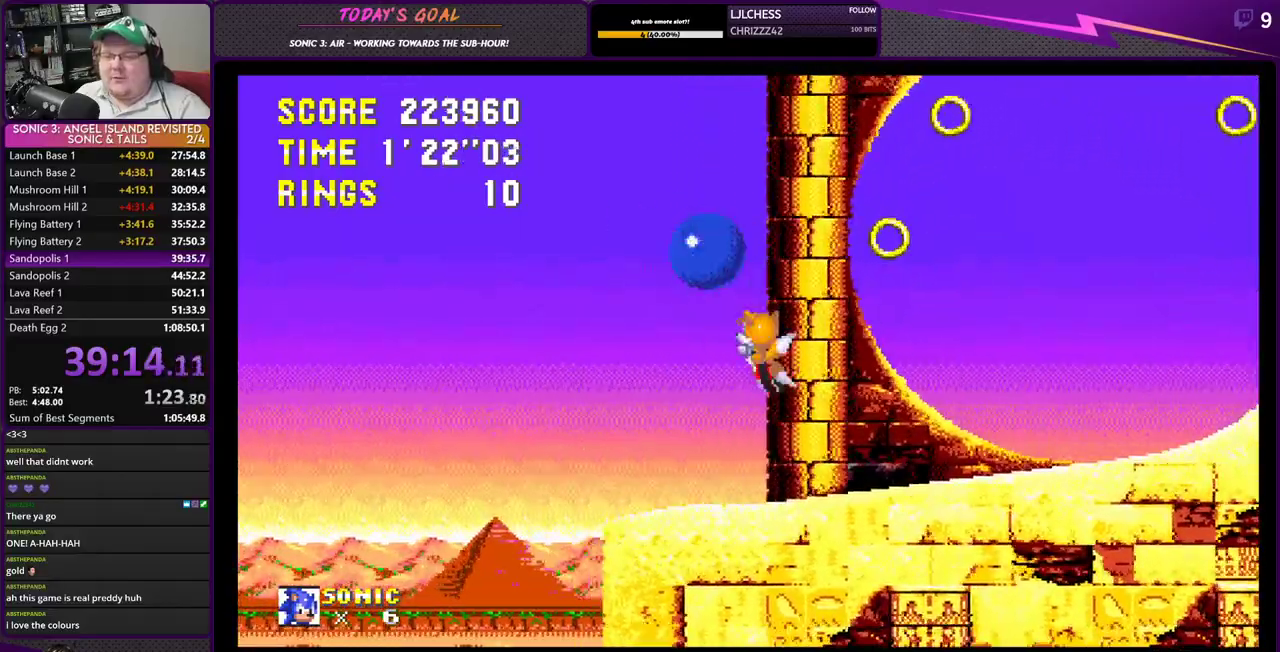
{"buttons": ["CROSS", "DPAD_RIGHT"], "events": [[134, "DPAD_LEFT", "up"], [200, "DPAD_RIGHT", "down"]]}
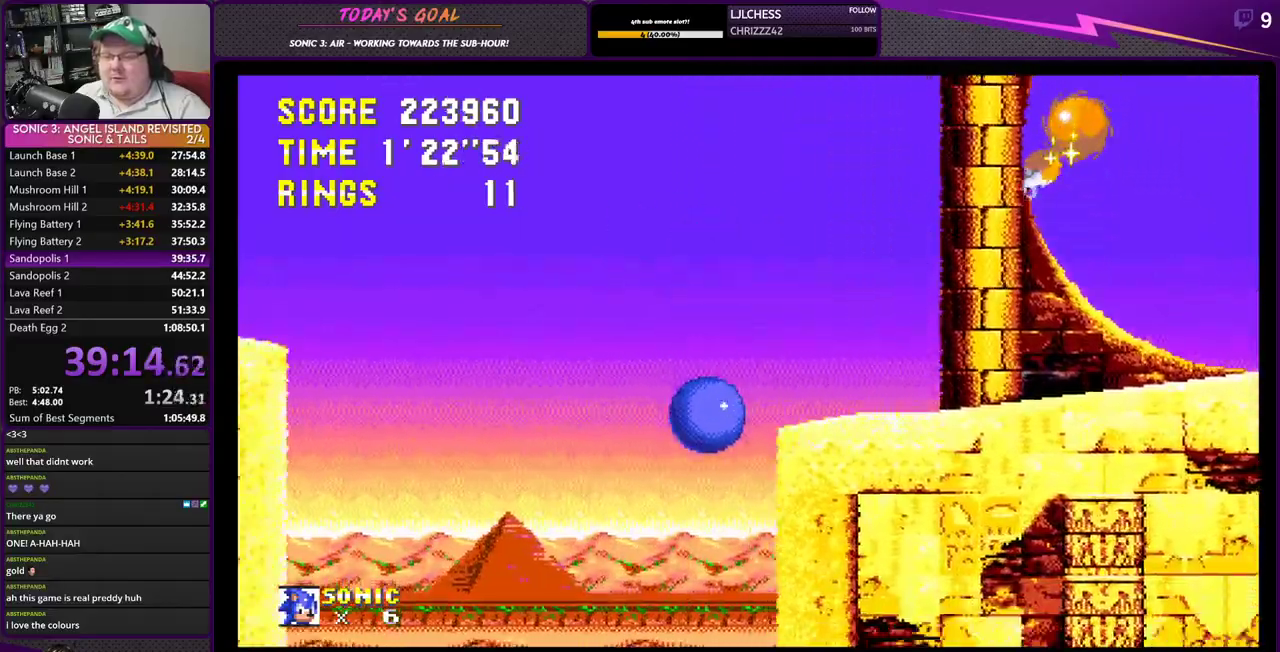
{"buttons": ["CROSS", "DPAD_RIGHT"], "events": []}
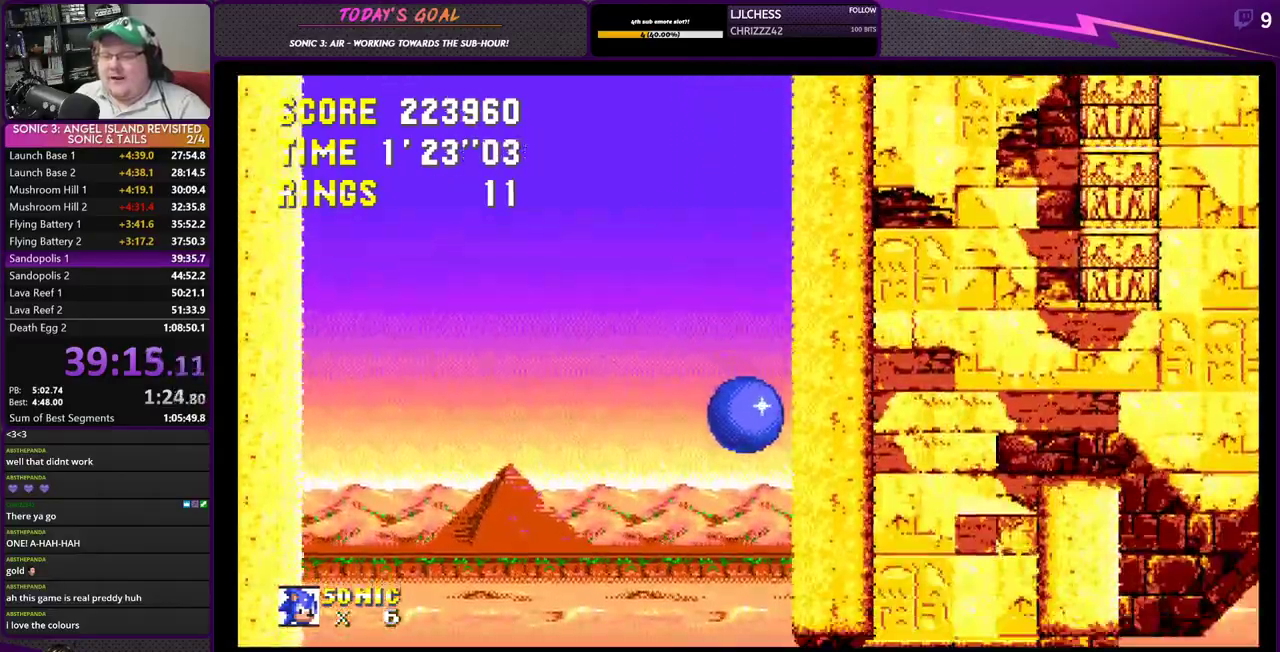
{"buttons": ["CROSS", "DPAD_RIGHT"], "events": []}
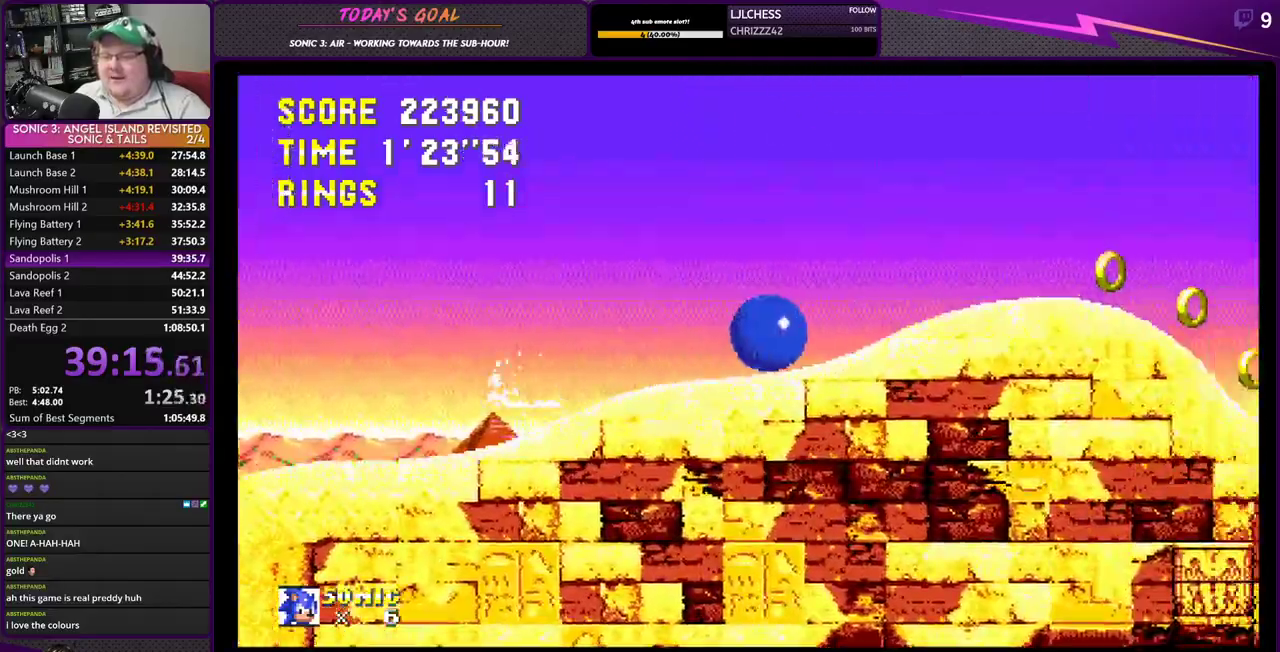
{"buttons": ["DPAD_RIGHT"], "events": [[83, "CROSS", "up"], [150, "CROSS", "down"], [450, "CROSS", "up"]]}
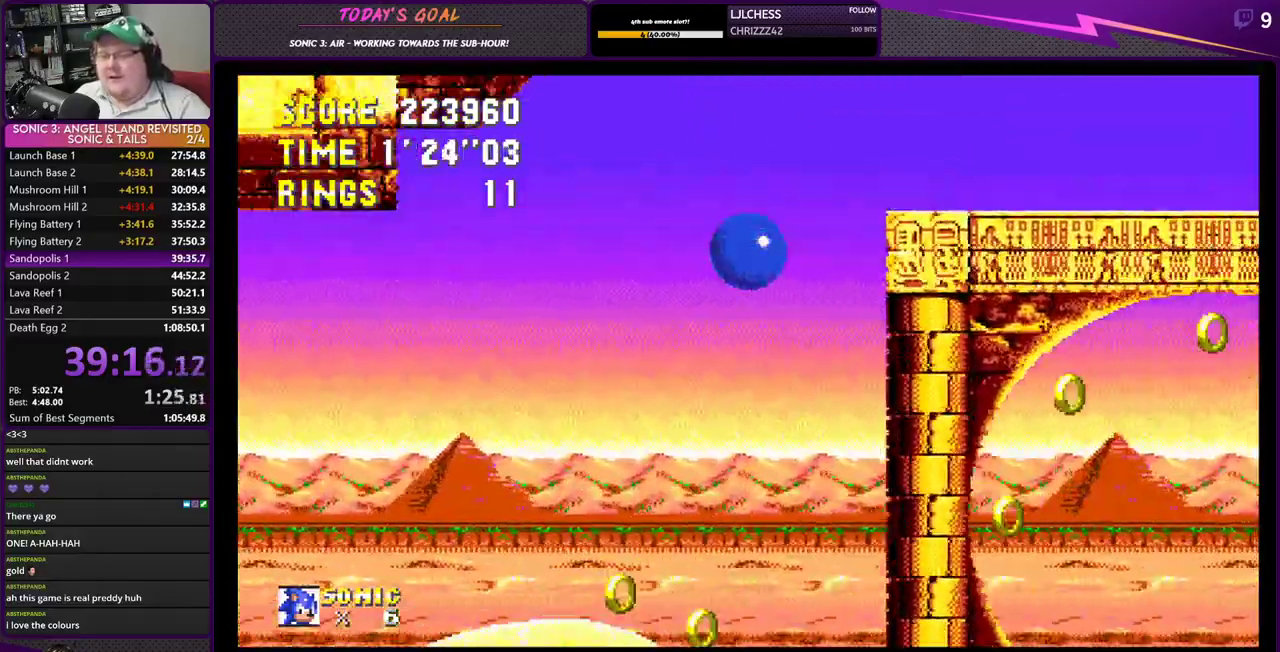
{"buttons": ["CROSS", "DPAD_RIGHT"], "events": [[17, "CROSS", "down"]]}
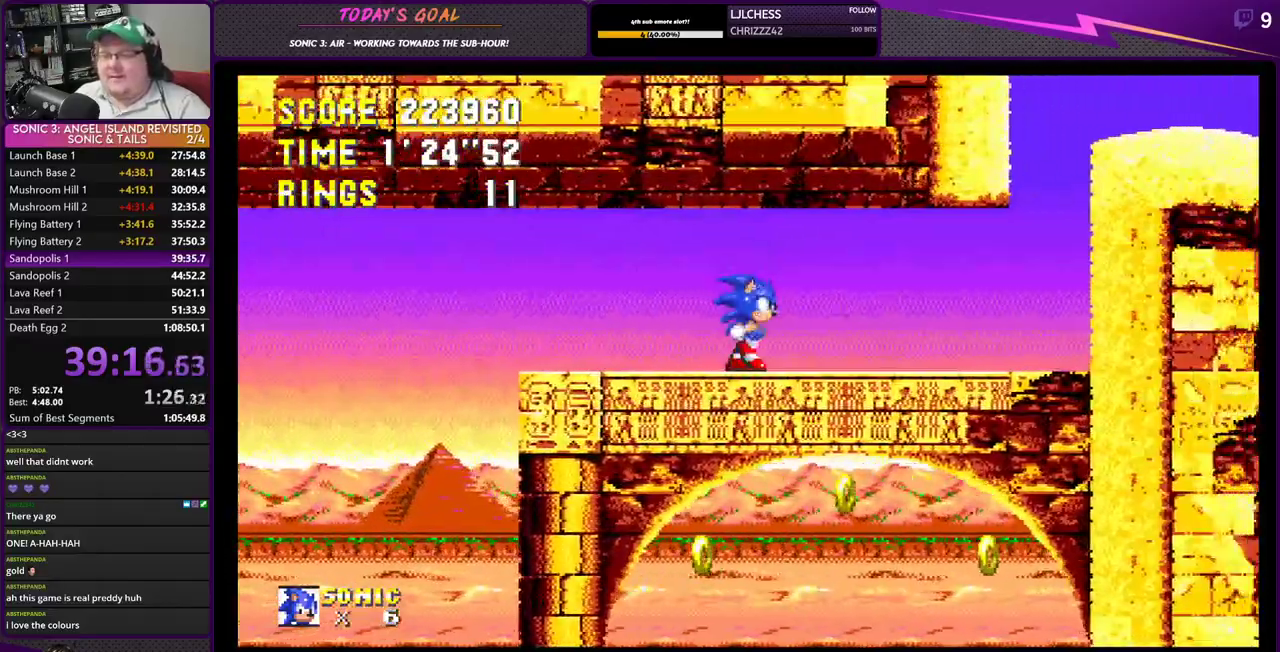
{"buttons": ["CROSS", "DPAD_RIGHT"], "events": [[50, "CROSS", "up"], [300, "CROSS", "down"]]}
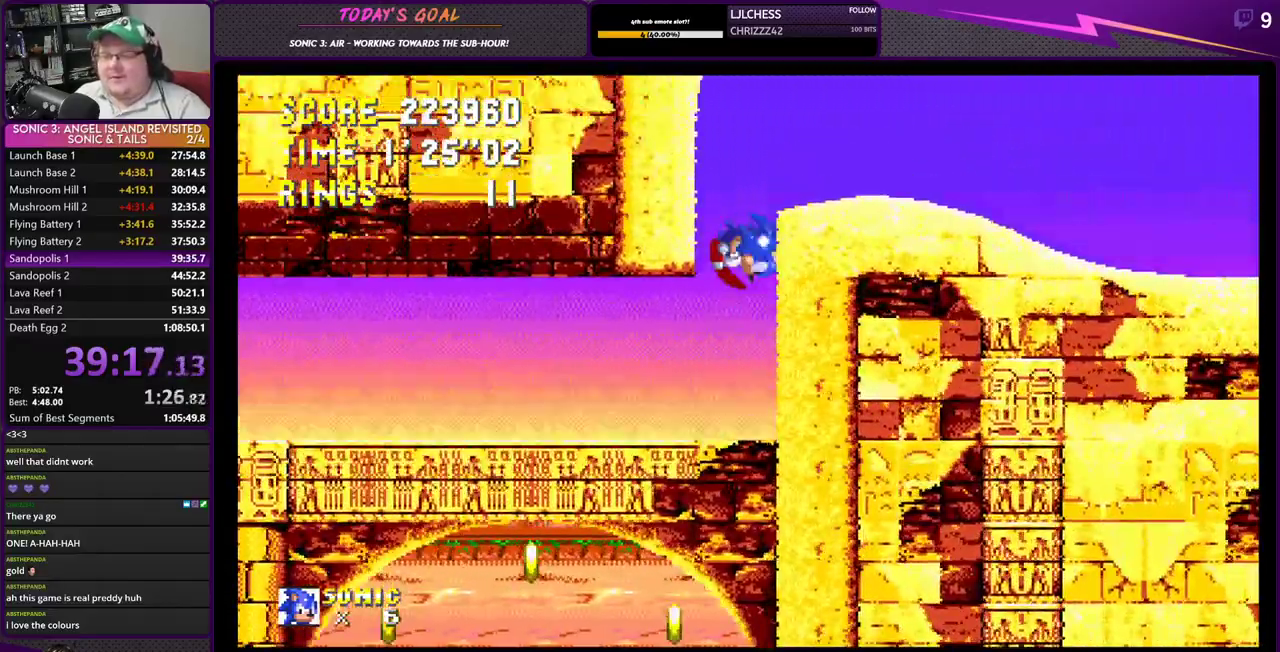
{"buttons": ["CROSS", "DPAD_RIGHT"], "events": [[184, "CROSS", "up"], [451, "CROSS", "down"]]}
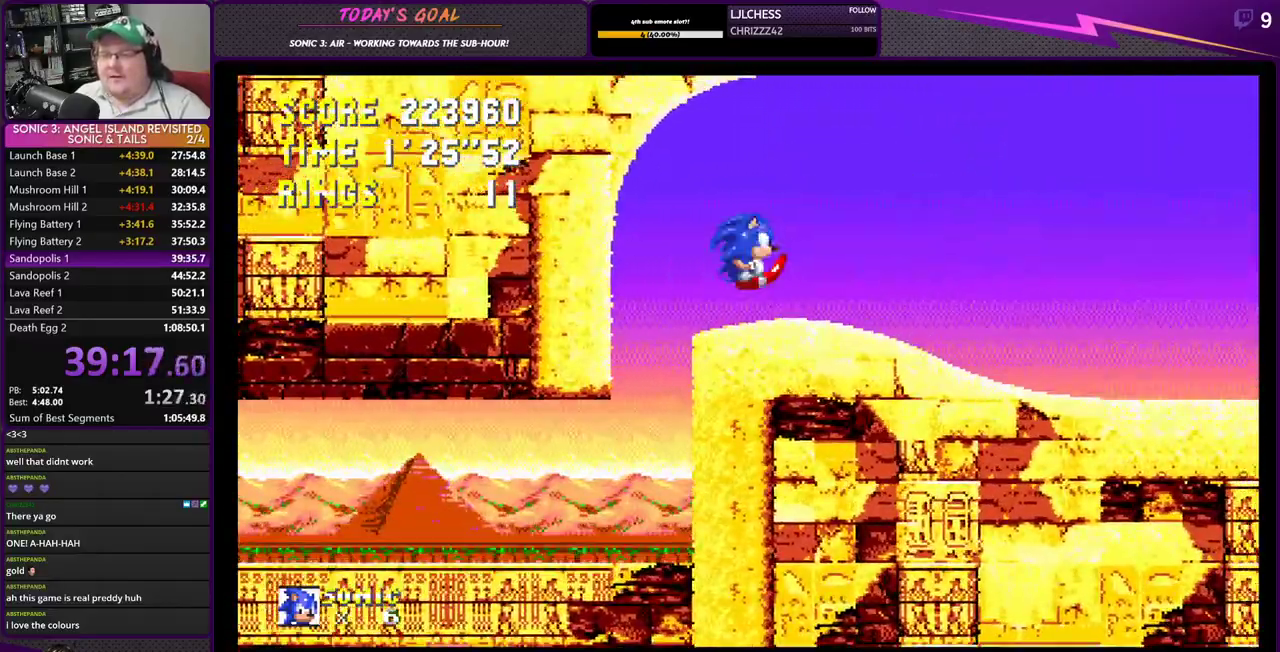
{"buttons": ["CROSS"], "events": [[16, "CROSS", "up"], [83, "CROSS", "down"], [200, "DPAD_RIGHT", "up"]]}
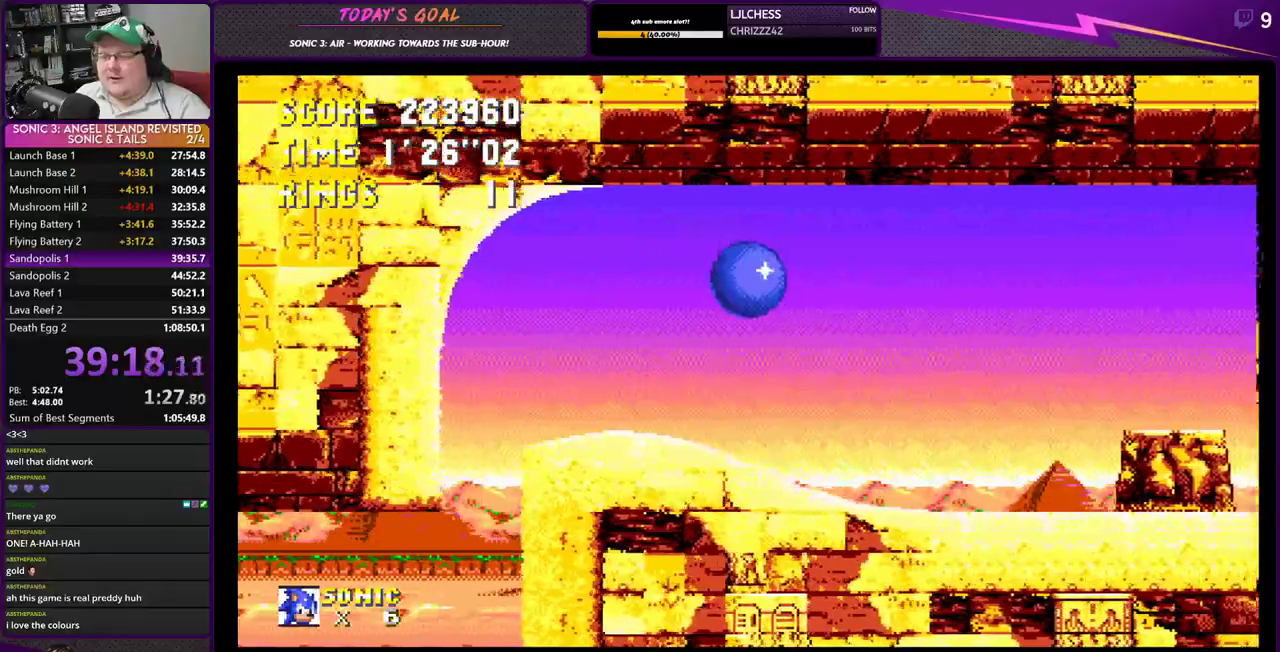
{"buttons": ["CROSS", "DPAD_RIGHT"], "events": [[167, "DPAD_RIGHT", "down"], [267, "CROSS", "up"], [351, "CROSS", "down"]]}
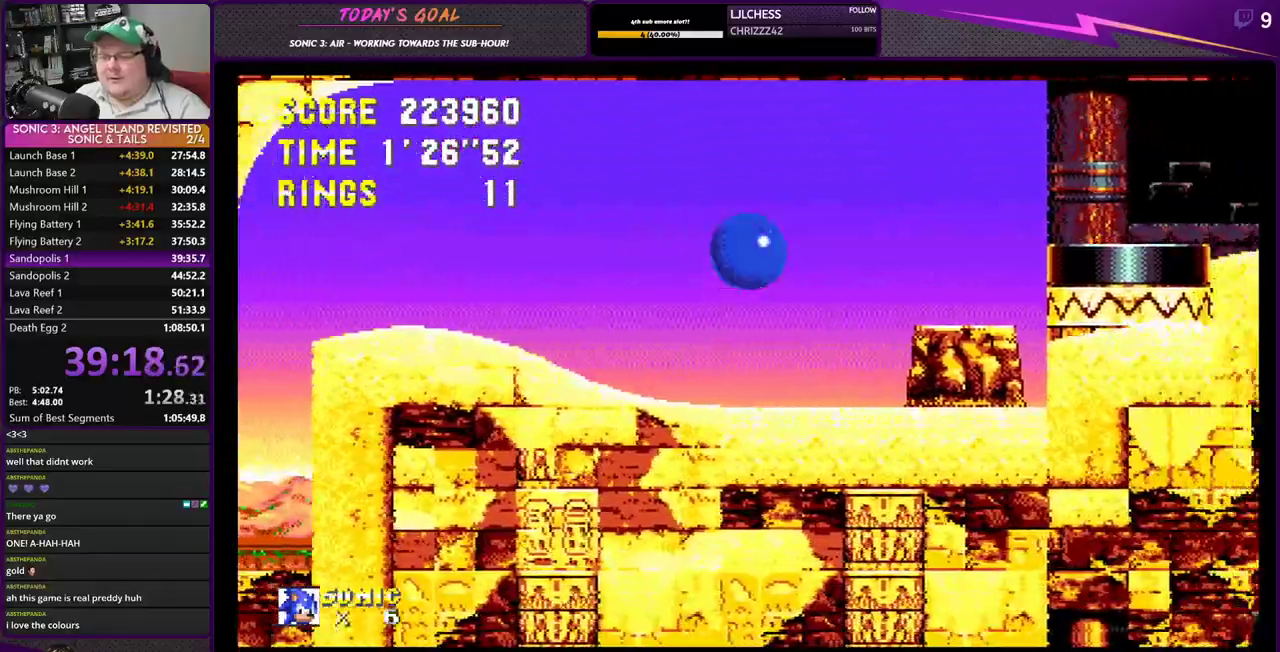
{"buttons": ["CROSS", "DPAD_RIGHT"], "events": [[33, "CROSS", "up"], [166, "CROSS", "down"]]}
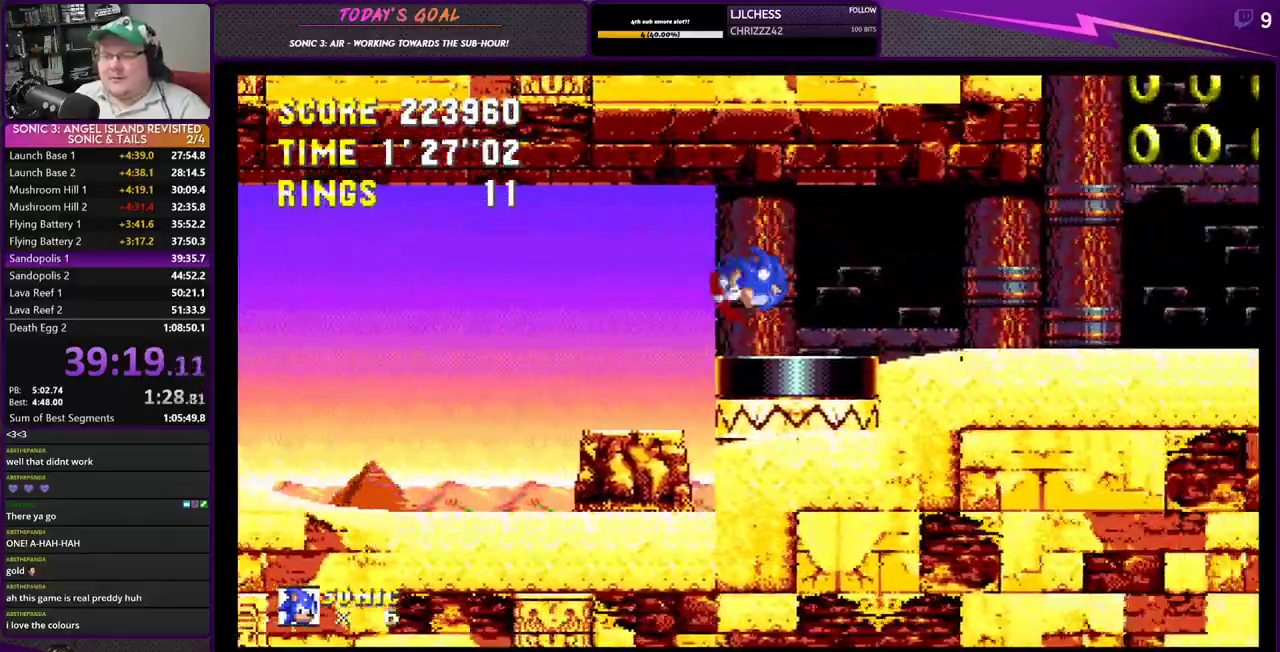
{"buttons": ["DPAD_RIGHT"], "events": [[217, "CROSS", "up"], [300, "CROSS", "down"], [401, "CROSS", "up"]]}
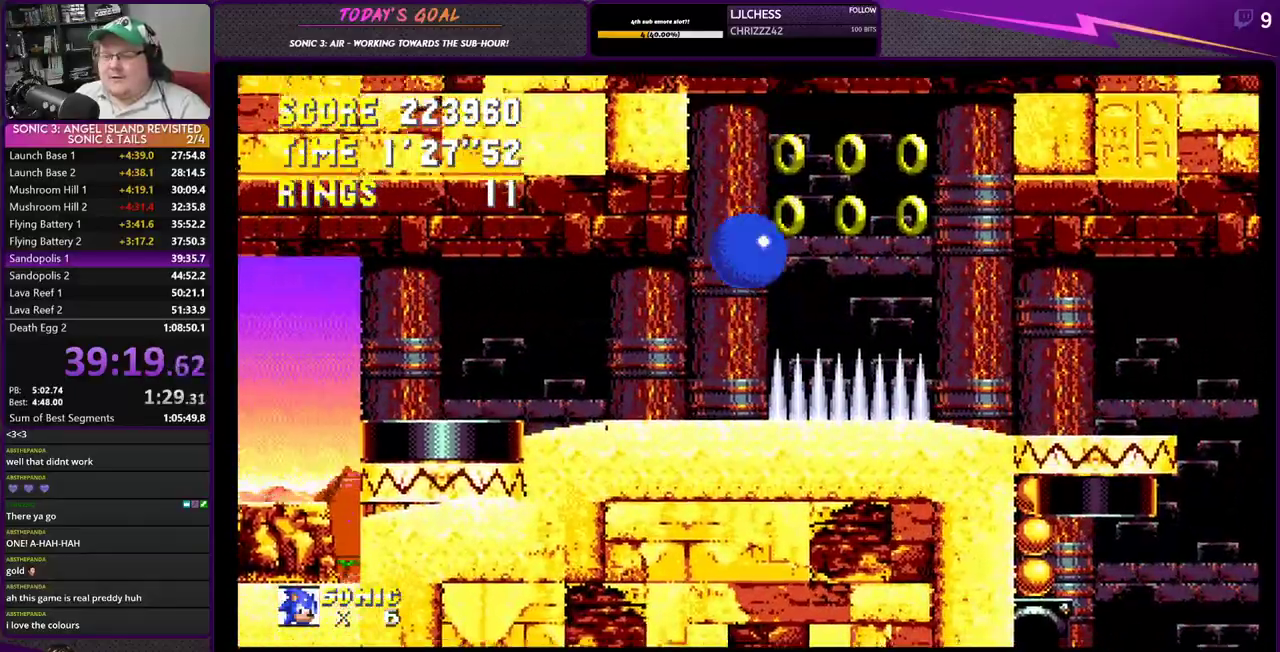
{"buttons": ["CROSS", "DPAD_RIGHT"], "events": [[116, "CROSS", "down"]]}
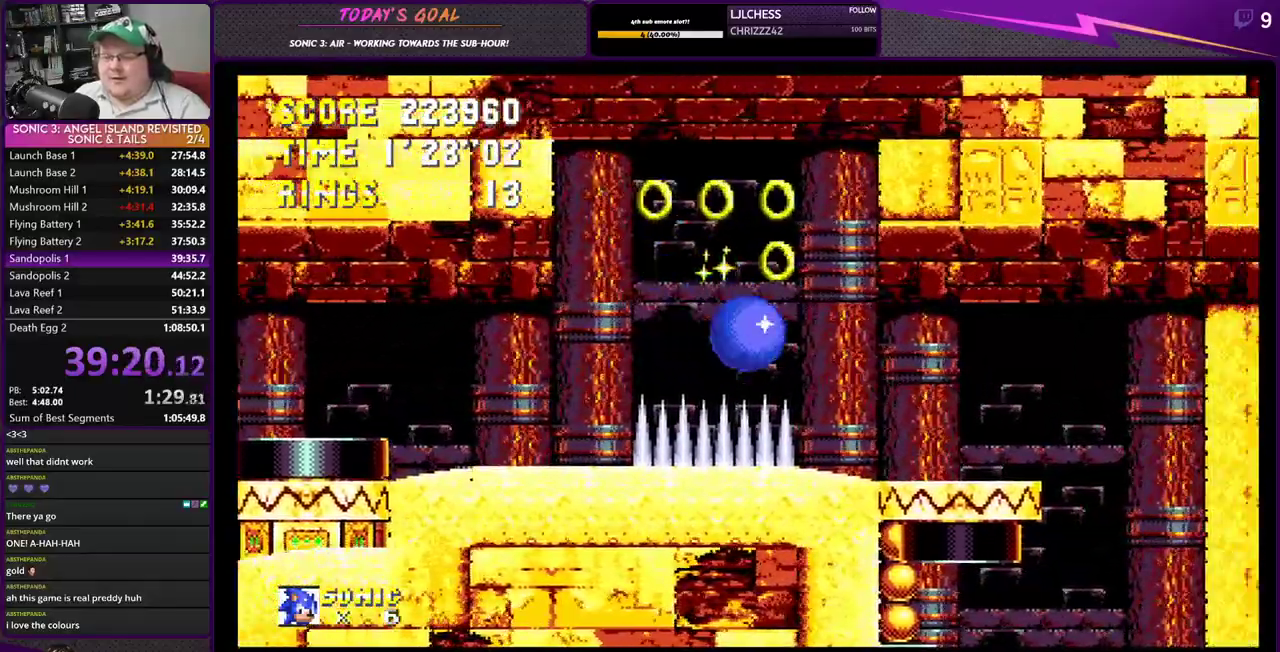
{"buttons": [], "events": [[200, "CROSS", "up"], [284, "DPAD_RIGHT", "up"]]}
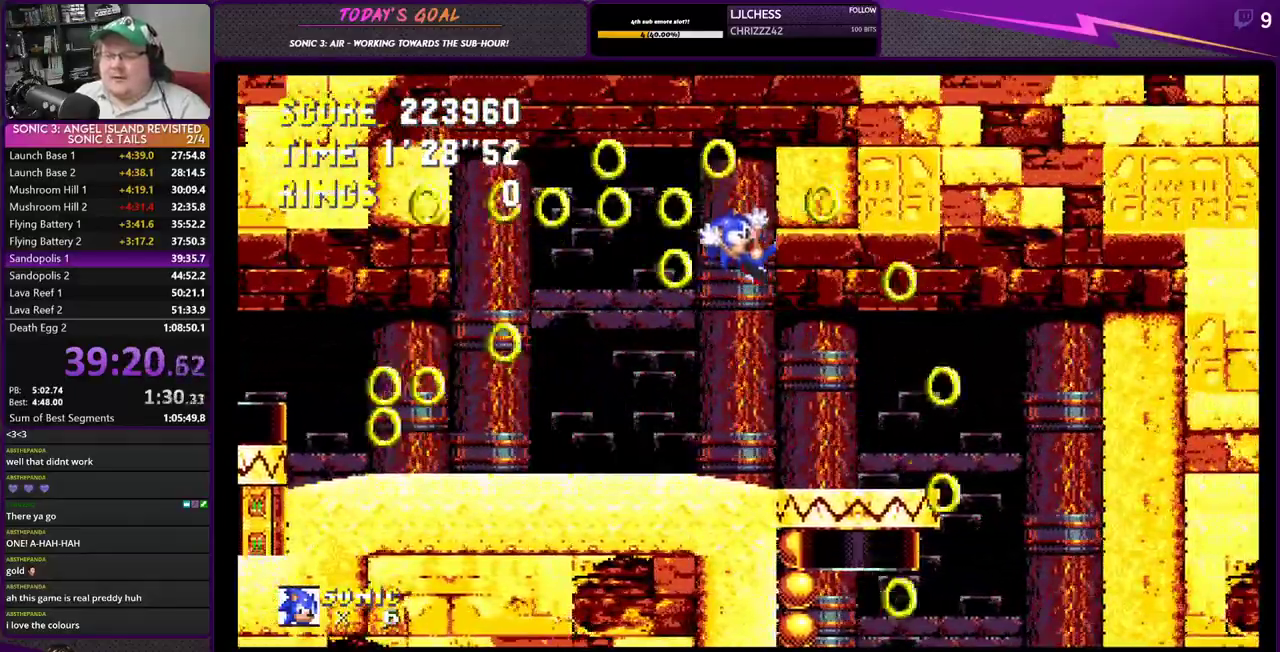
{"buttons": ["DPAD_DOWN"], "events": [[250, "DPAD_DOWN", "down"], [350, "SQUARE", "down"], [467, "SQUARE", "up"]]}
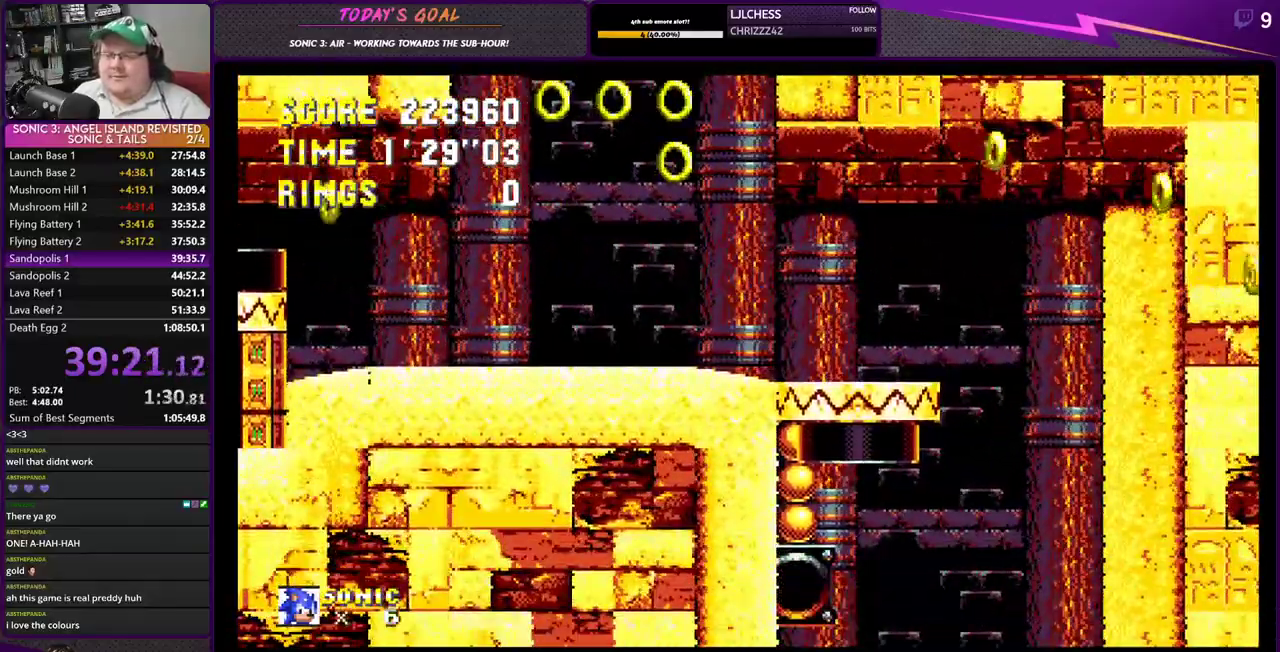
{"buttons": [], "events": [[17, "CROSS", "down"], [67, "SQUARE", "down"], [100, "DPAD_RIGHT", "down"], [150, "DPAD_RIGHT", "up"], [150, "SQUARE", "up"], [200, "CROSS", "up"], [200, "DPAD_DOWN", "up"], [200, "DPAD_RIGHT", "down"], [300, "DPAD_RIGHT", "up"]]}
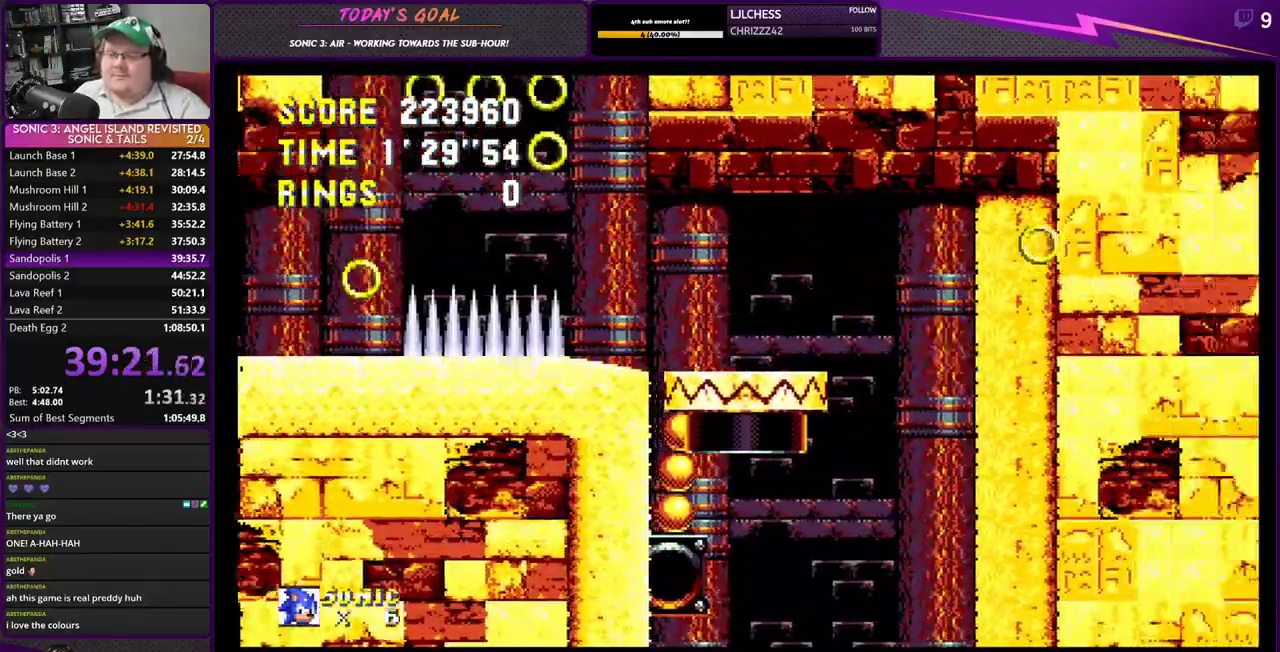
{"buttons": ["DPAD_DOWN"], "events": [[300, "DPAD_DOWN", "down"], [417, "SQUARE", "down"], [483, "SQUARE", "up"]]}
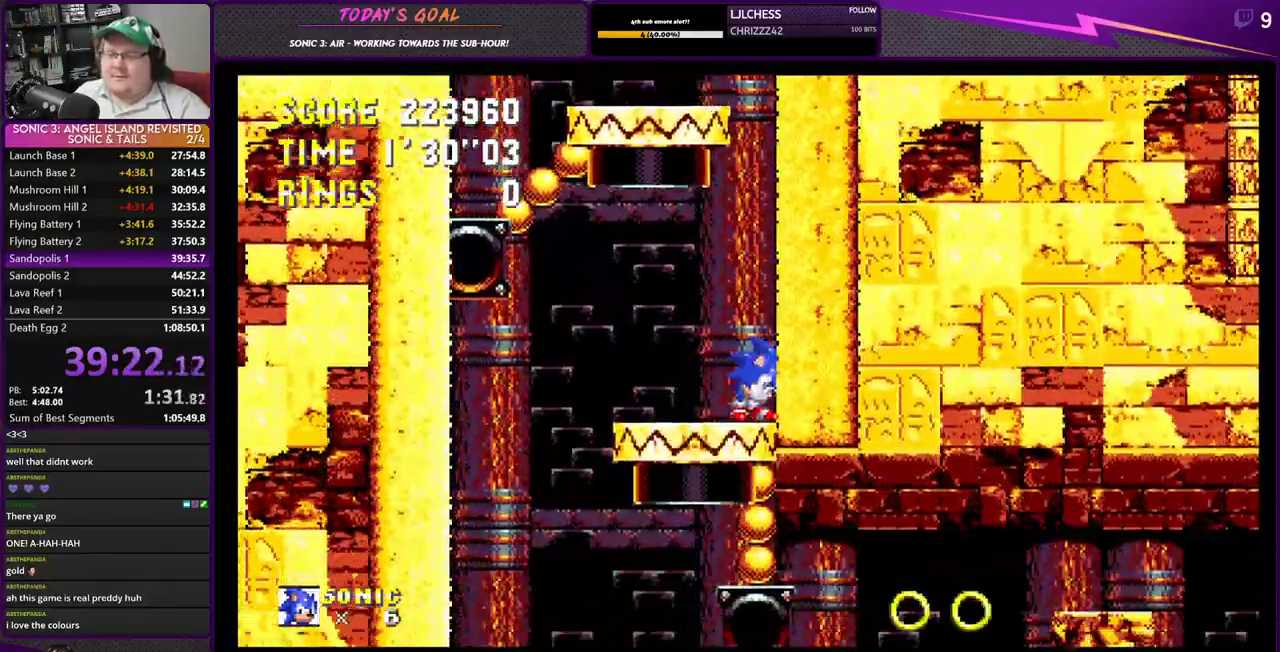
{"buttons": ["CROSS", "SQUARE", "DPAD_DOWN"], "events": [[100, "CROSS", "down"], [134, "SQUARE", "down"], [150, "CROSS", "up"], [250, "SQUARE", "up"], [300, "CIRCLE", "down"], [350, "CROSS", "down"], [367, "CIRCLE", "up"], [384, "SQUARE", "down"], [401, "CROSS", "up"], [501, "CROSS", "down"]]}
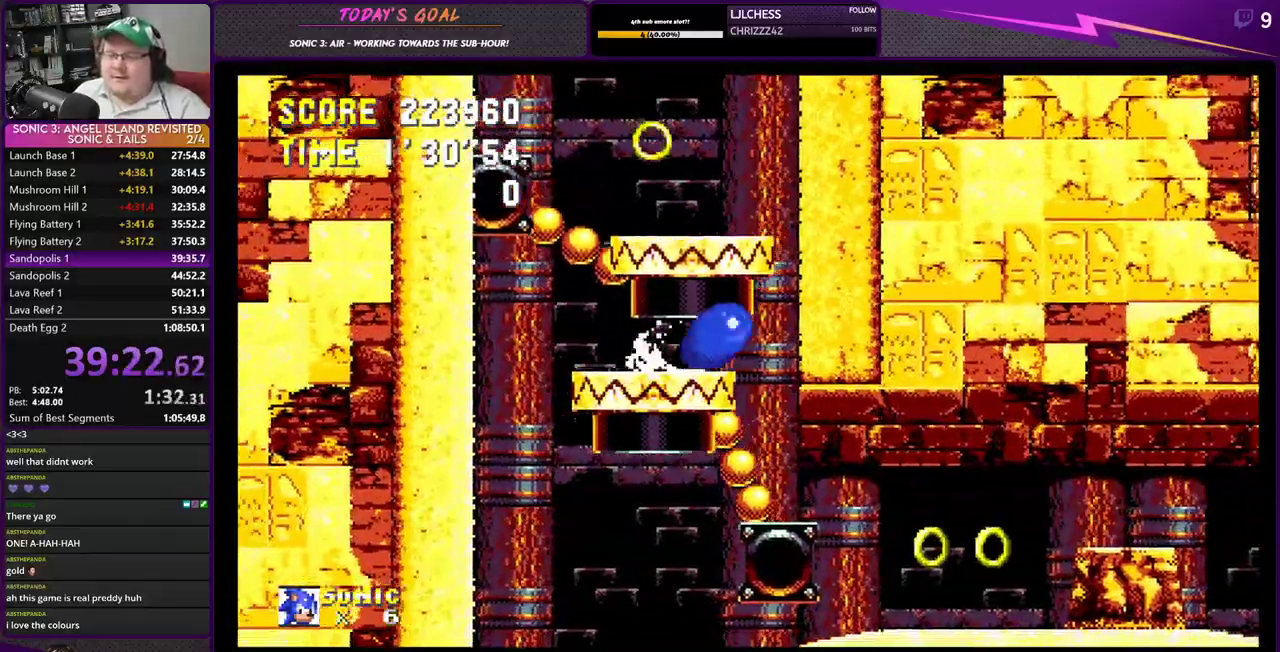
{"buttons": ["CROSS", "CIRCLE", "DPAD_DOWN"], "events": [[16, "SQUARE", "up"], [33, "CIRCLE", "down"], [100, "CIRCLE", "up"], [116, "SQUARE", "down"], [150, "CROSS", "up"], [217, "CROSS", "down"], [267, "CIRCLE", "down"], [267, "SQUARE", "up"], [367, "CIRCLE", "up"], [367, "SQUARE", "down"], [400, "CROSS", "up"], [467, "CROSS", "down"], [500, "CIRCLE", "down"], [500, "SQUARE", "up"]]}
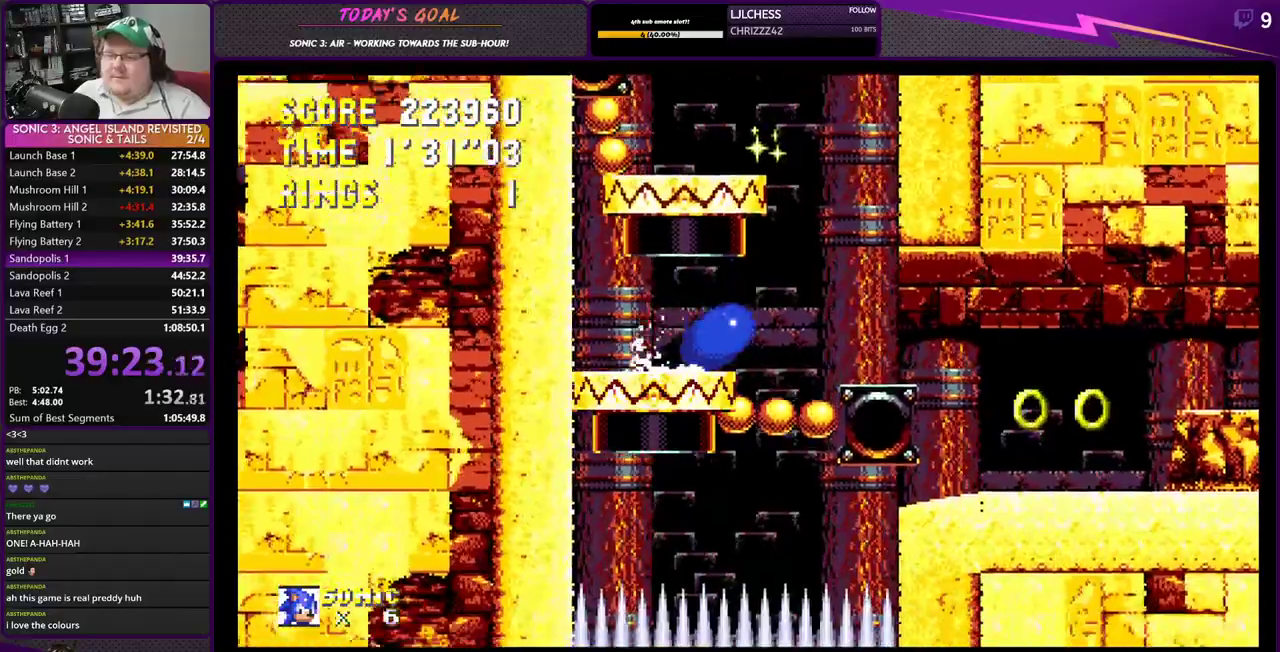
{"buttons": ["DPAD_RIGHT"], "events": [[100, "CIRCLE", "up"], [134, "DPAD_RIGHT", "down"], [150, "CROSS", "up"], [167, "DPAD_DOWN", "up"]]}
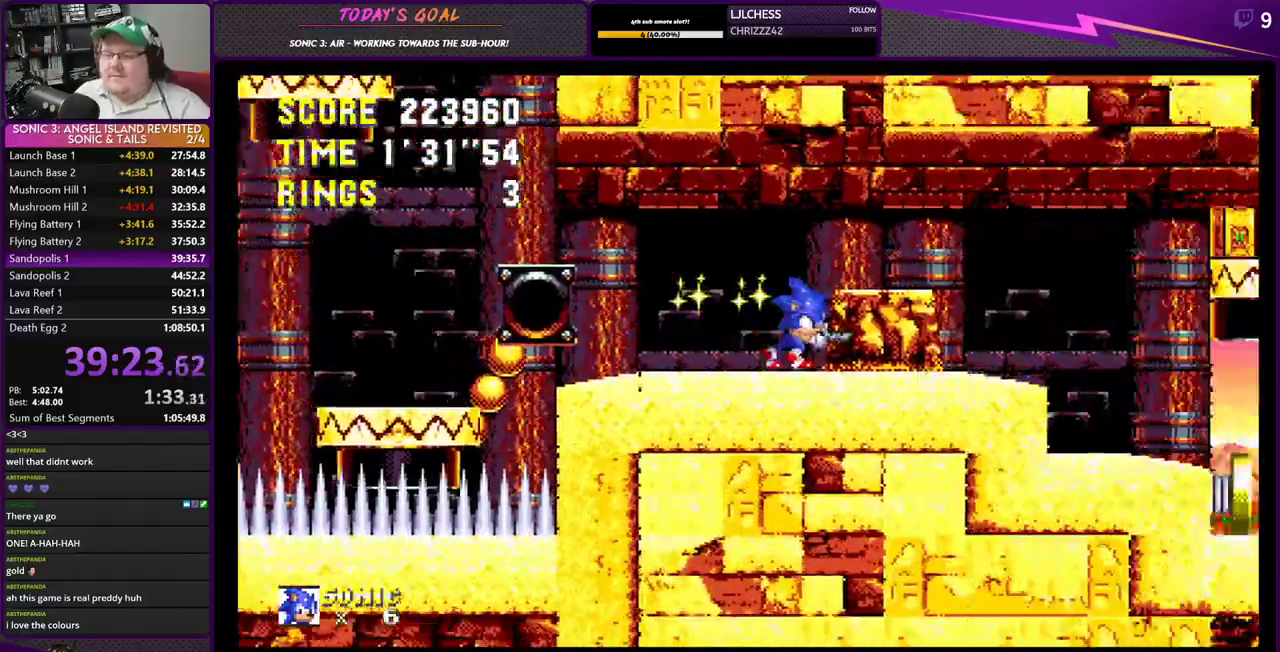
{"buttons": ["CROSS", "DPAD_DOWN"], "events": [[317, "DPAD_DOWN", "down"], [317, "DPAD_RIGHT", "up"], [400, "CROSS", "down"]]}
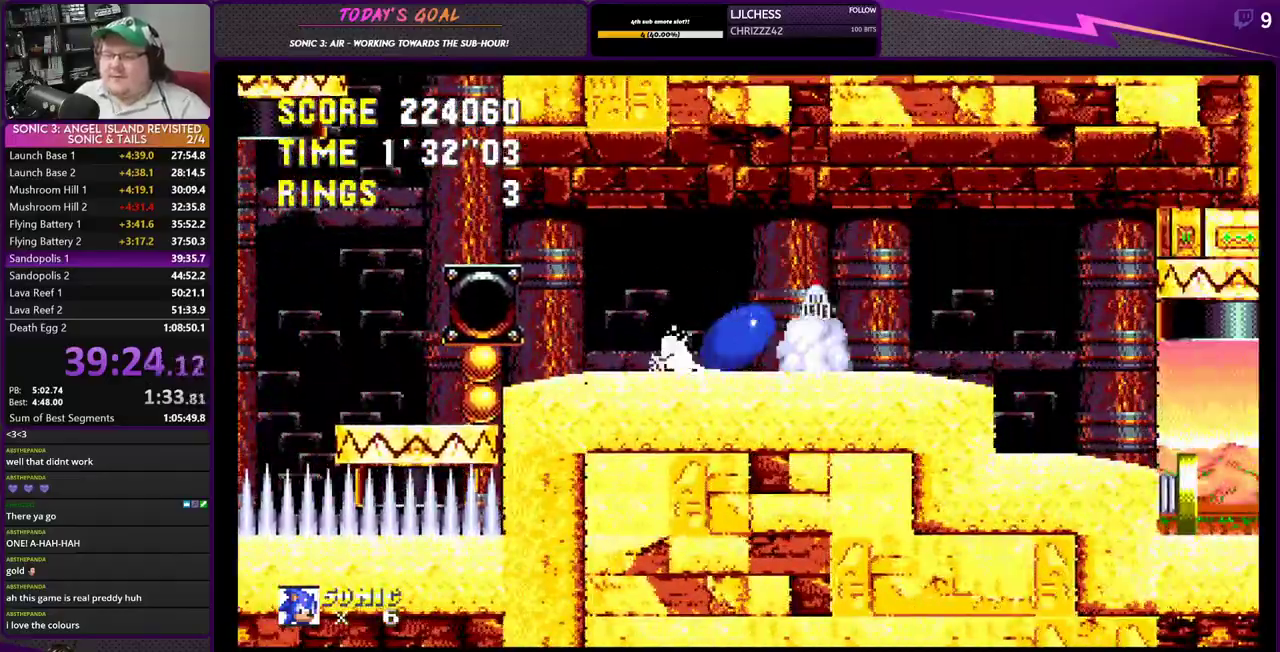
{"buttons": ["DPAD_RIGHT"], "events": [[17, "CROSS", "up"], [184, "DPAD_DOWN", "up"], [217, "DPAD_RIGHT", "down"]]}
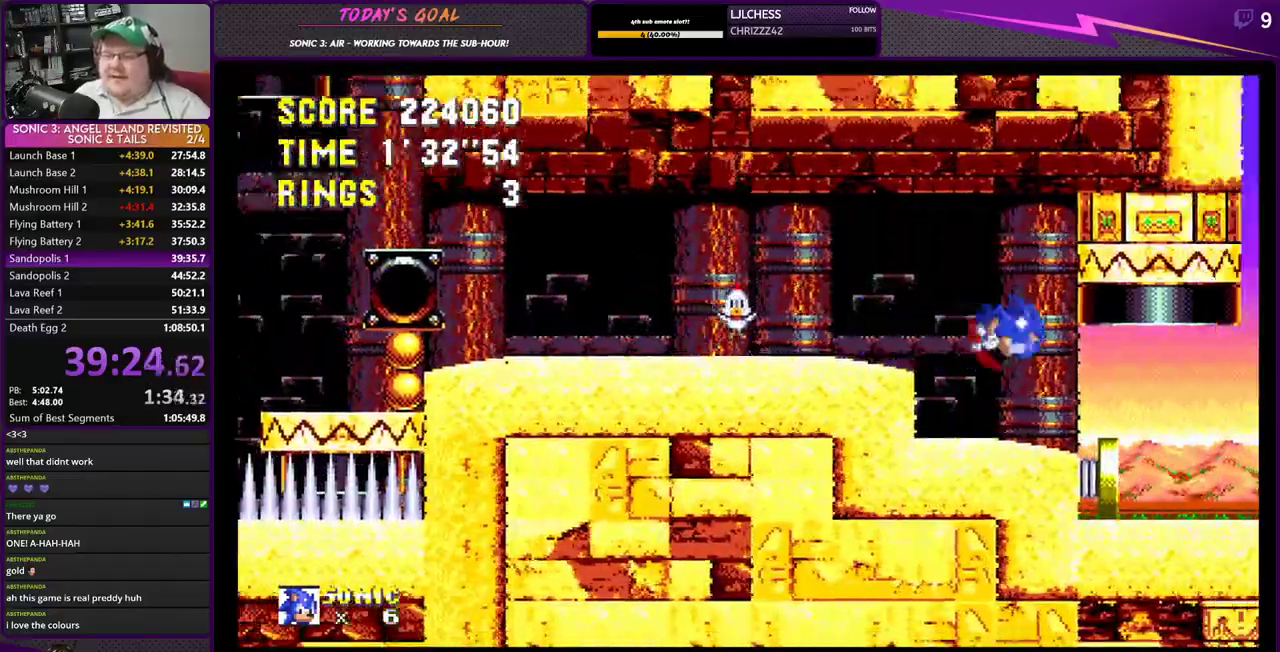
{"buttons": ["DPAD_RIGHT"], "events": [[33, "DPAD_RIGHT", "up"], [50, "DPAD_DOWN", "down"], [116, "SQUARE", "down"], [300, "SQUARE", "up"], [400, "CROSS", "down"], [450, "DPAD_DOWN", "up"], [450, "DPAD_RIGHT", "down"], [467, "CROSS", "up"]]}
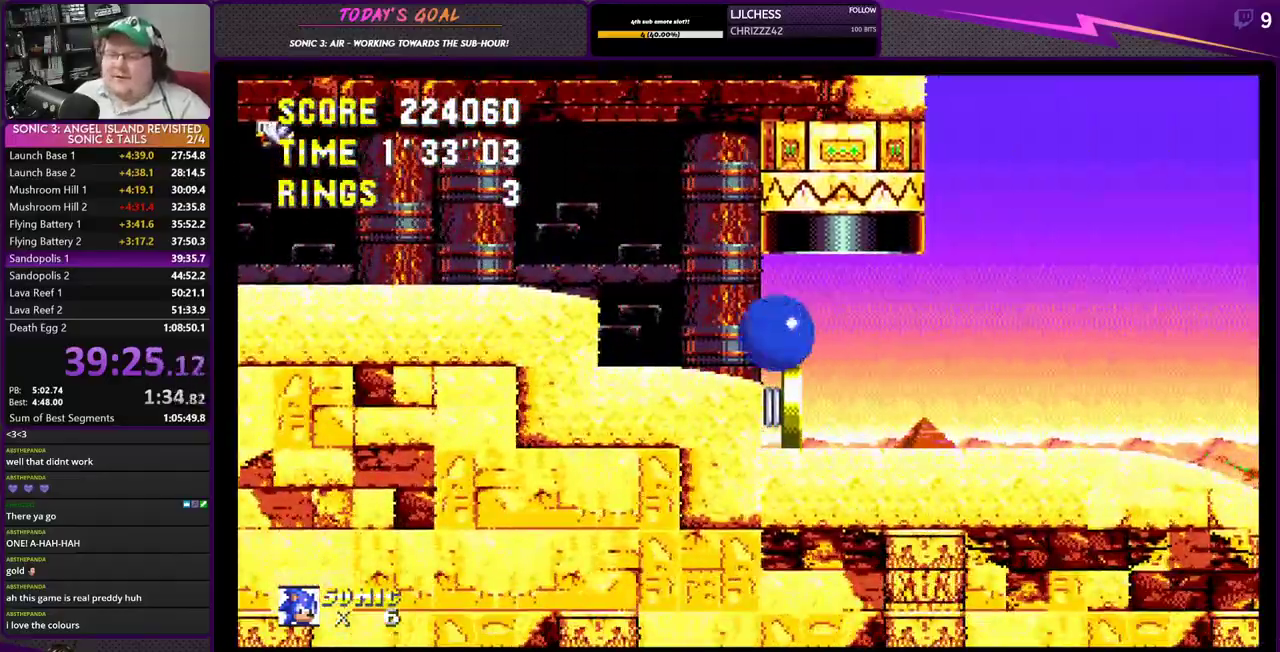
{"buttons": ["DPAD_RIGHT"], "events": []}
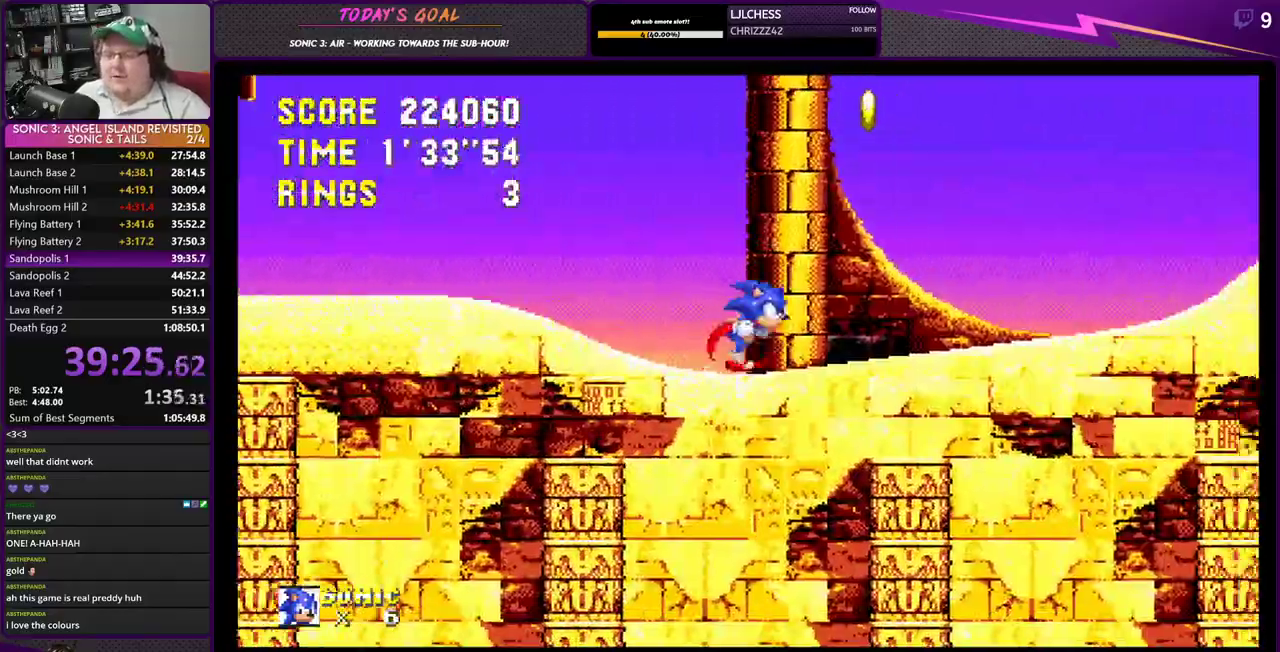
{"buttons": ["DPAD_RIGHT"], "events": []}
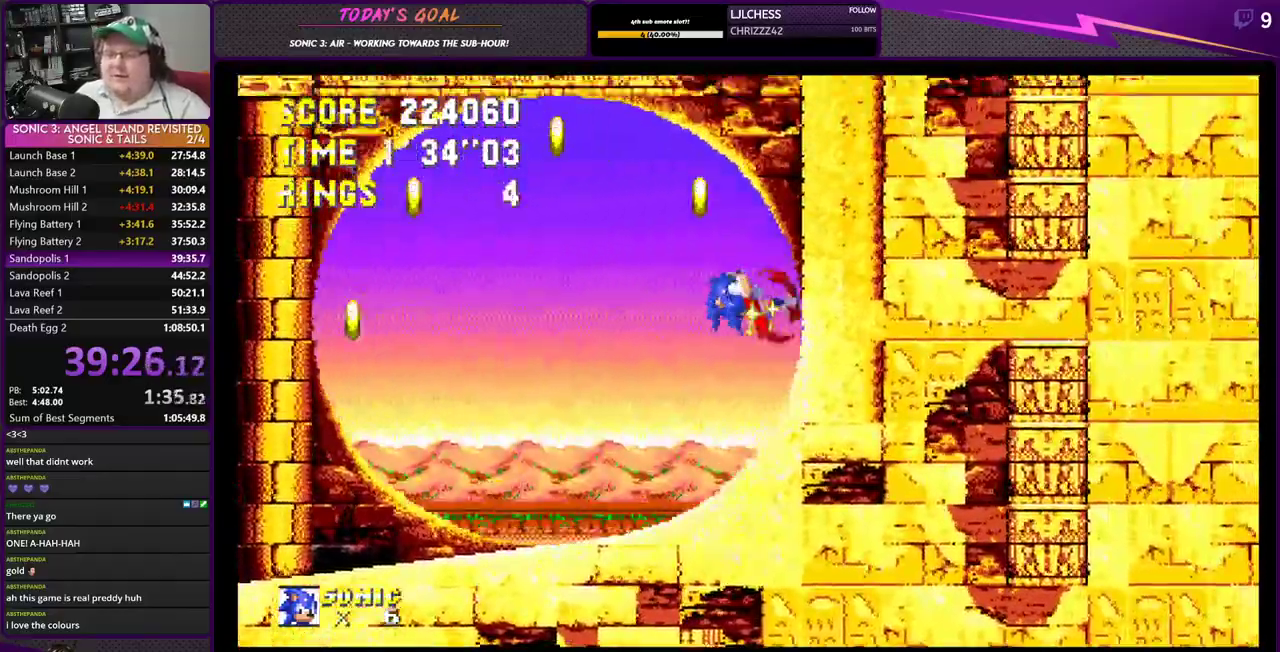
{"buttons": ["DPAD_RIGHT"], "events": []}
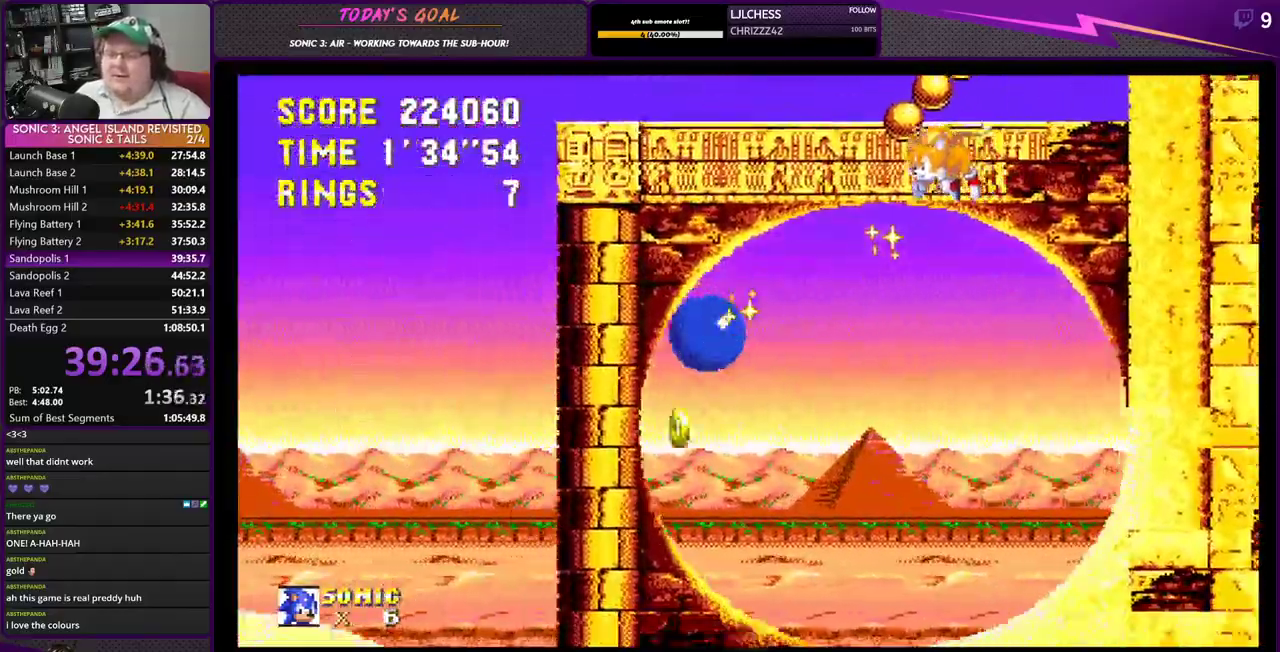
{"buttons": ["DPAD_RIGHT"], "events": []}